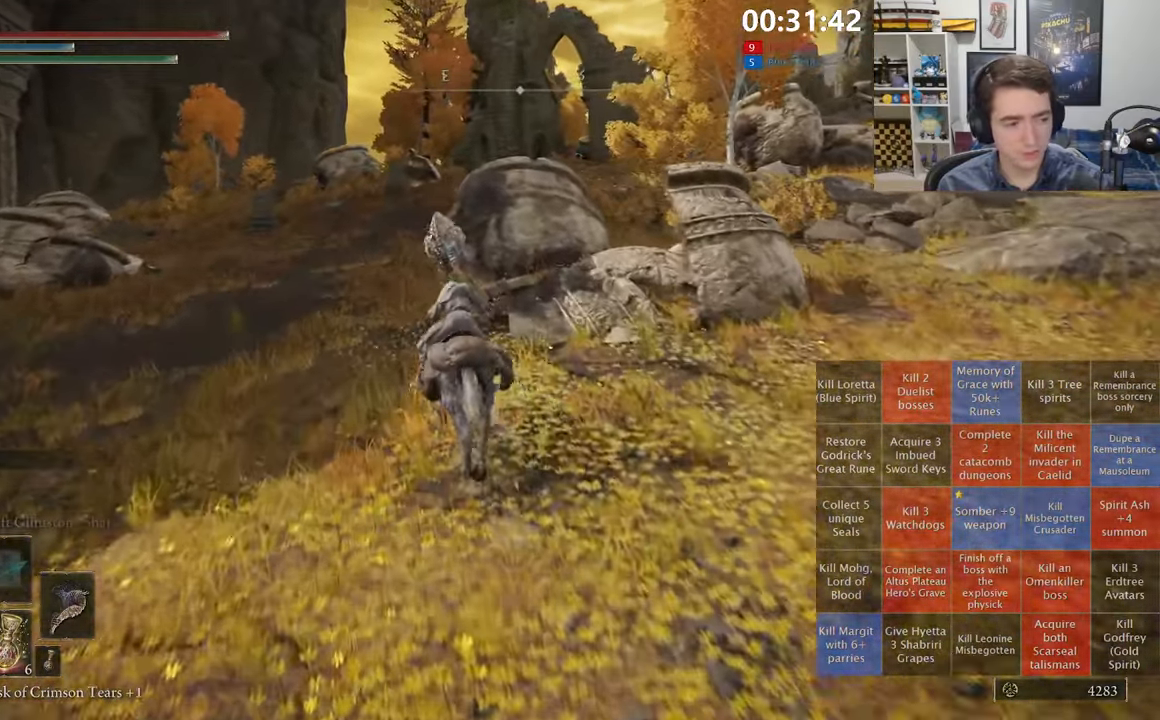
Gameplay with a controller (Xbox layout); each line is a JSON object with the inputs held at the frame after it (dt_ms = milliseconds from this image to that frame). "events" lists button and stick changes between this image and that frame as [ms after this image, input, new state], when the widget could be followed in between.
{"dt_ms": 500, "buttons": [], "left_stick": "up", "right_stick": "center", "events": []}
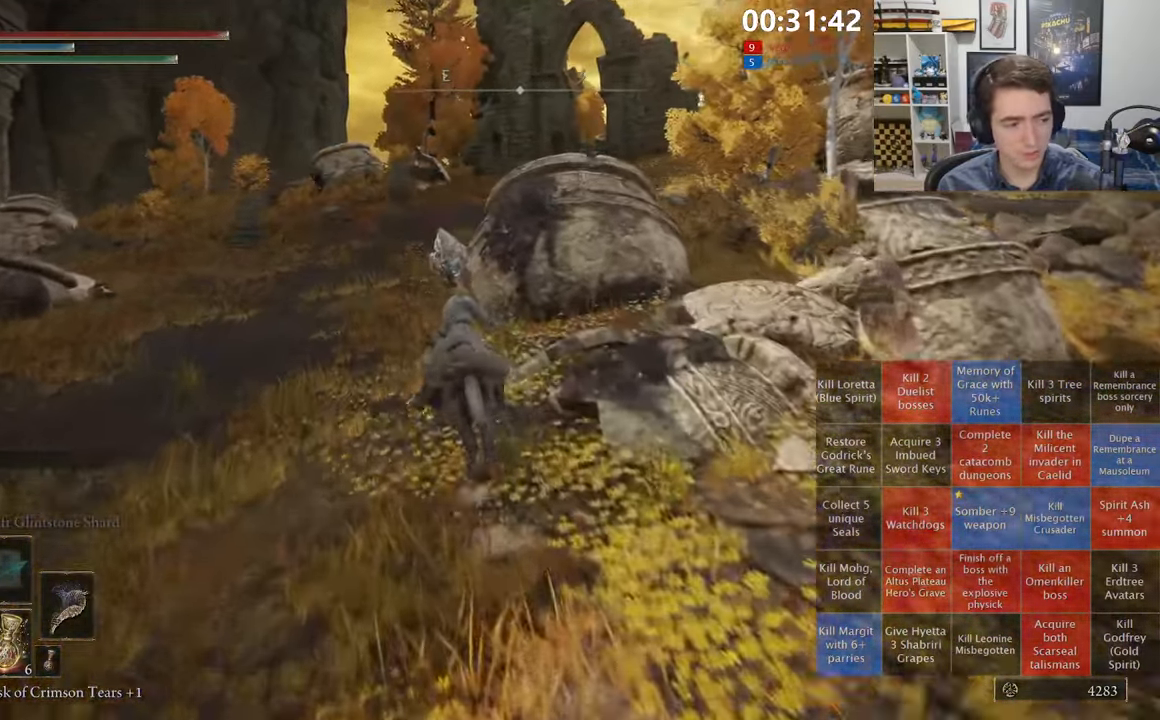
{"dt_ms": 500, "buttons": [], "left_stick": "up", "right_stick": "center", "events": [[283, "B", "down"], [450, "B", "up"]]}
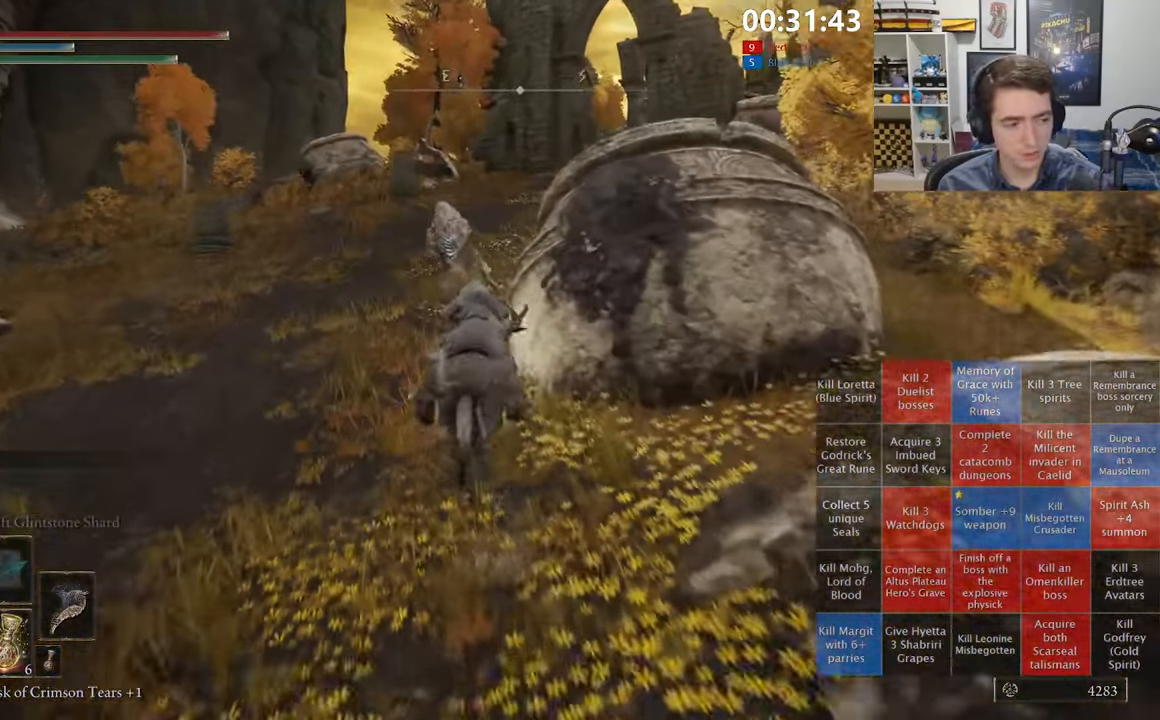
{"dt_ms": 500, "buttons": [], "left_stick": "up", "right_stick": "center", "events": [[367, "right_stick", "right"], [450, "right_stick", "center"]]}
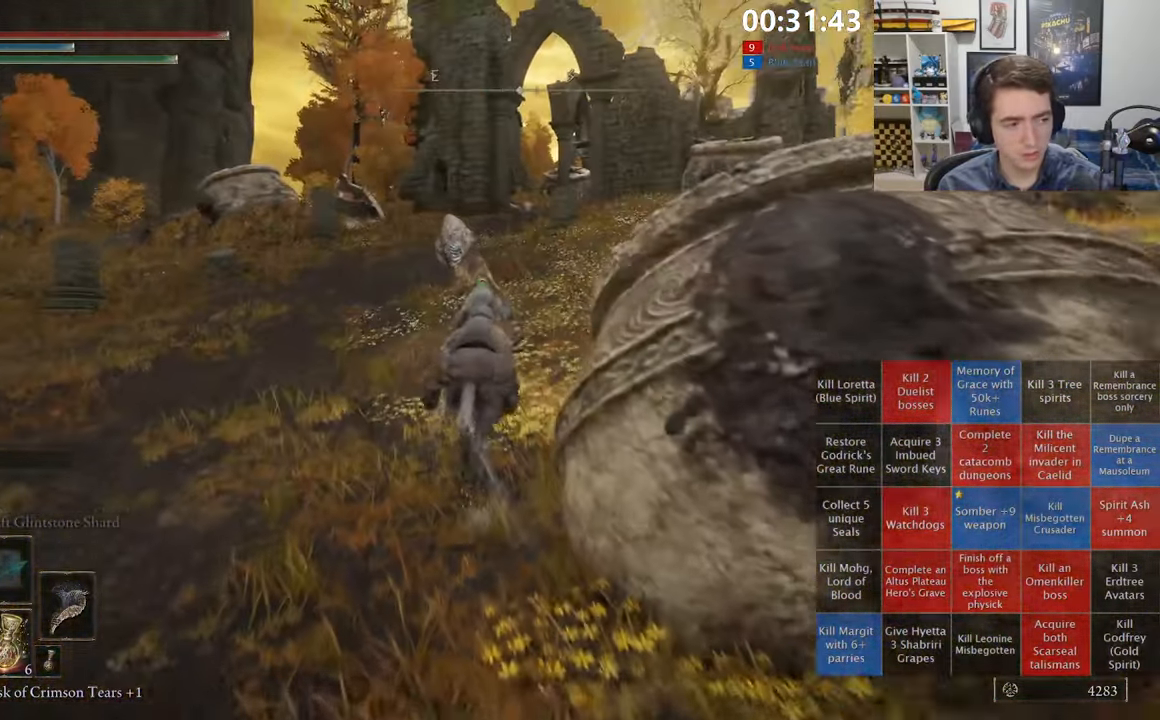
{"dt_ms": 500, "buttons": [], "left_stick": "up", "right_stick": "center", "events": []}
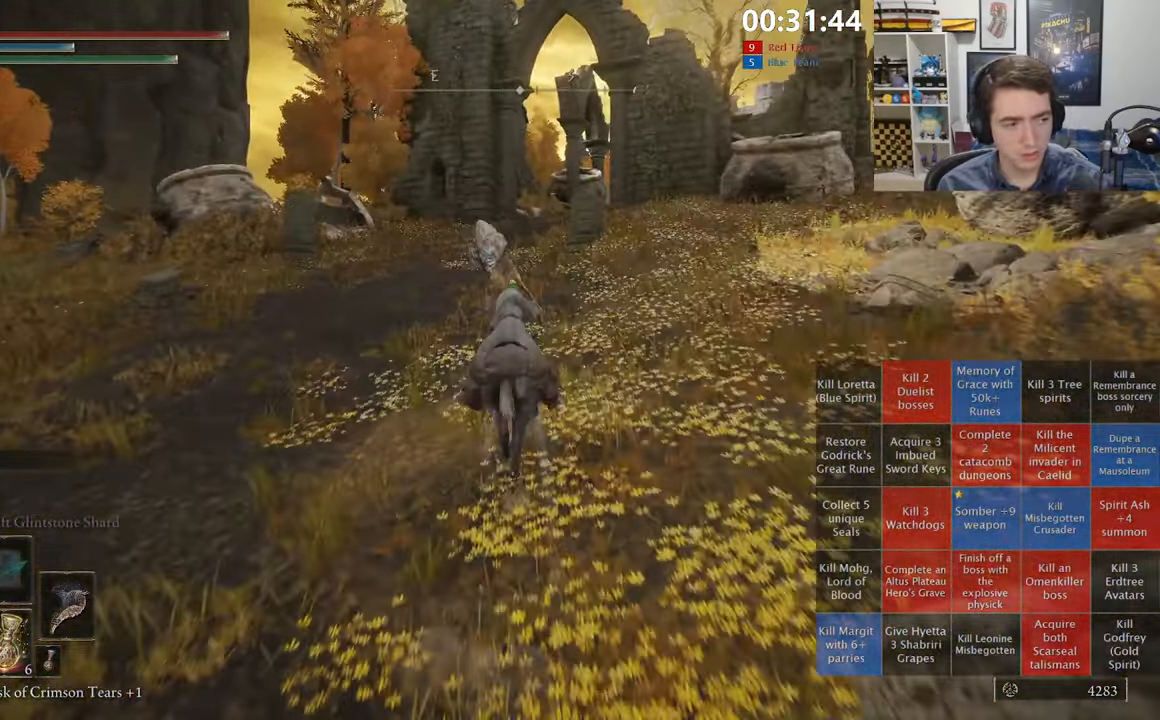
{"dt_ms": 500, "buttons": [], "left_stick": "up", "right_stick": "center", "events": [[50, "B", "down"], [183, "B", "up"]]}
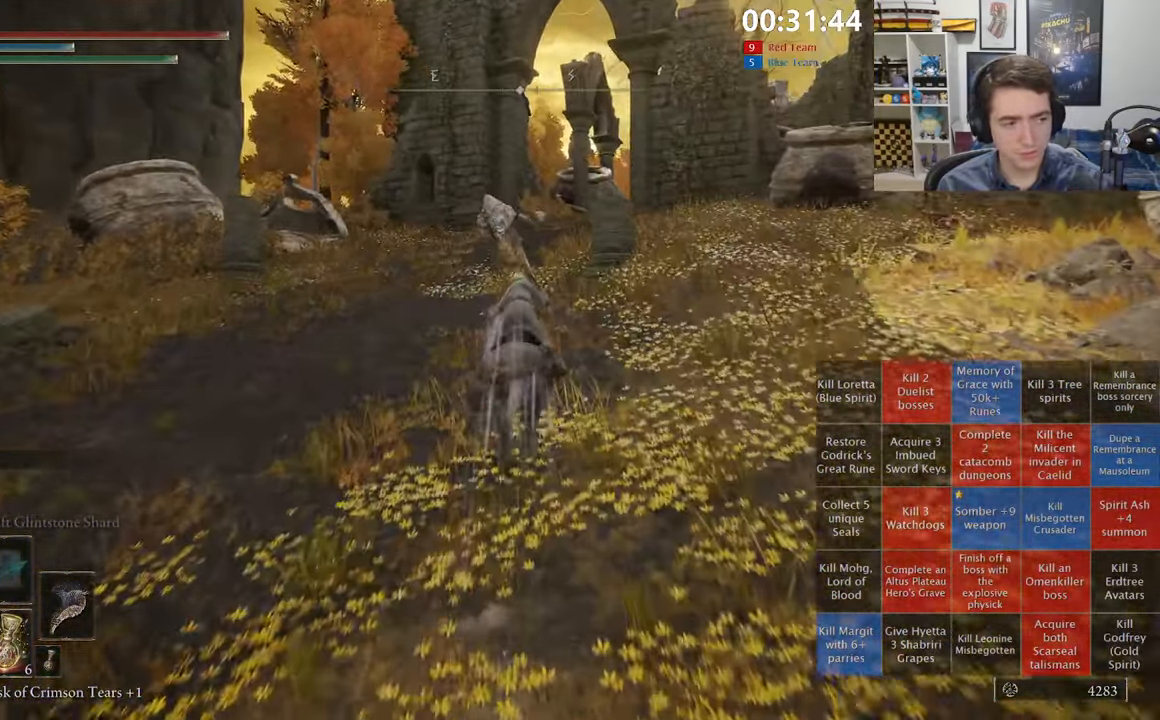
{"dt_ms": 500, "buttons": [], "left_stick": "up", "right_stick": "center", "events": [[167, "right_stick", "down-right"], [267, "right_stick", "center"]]}
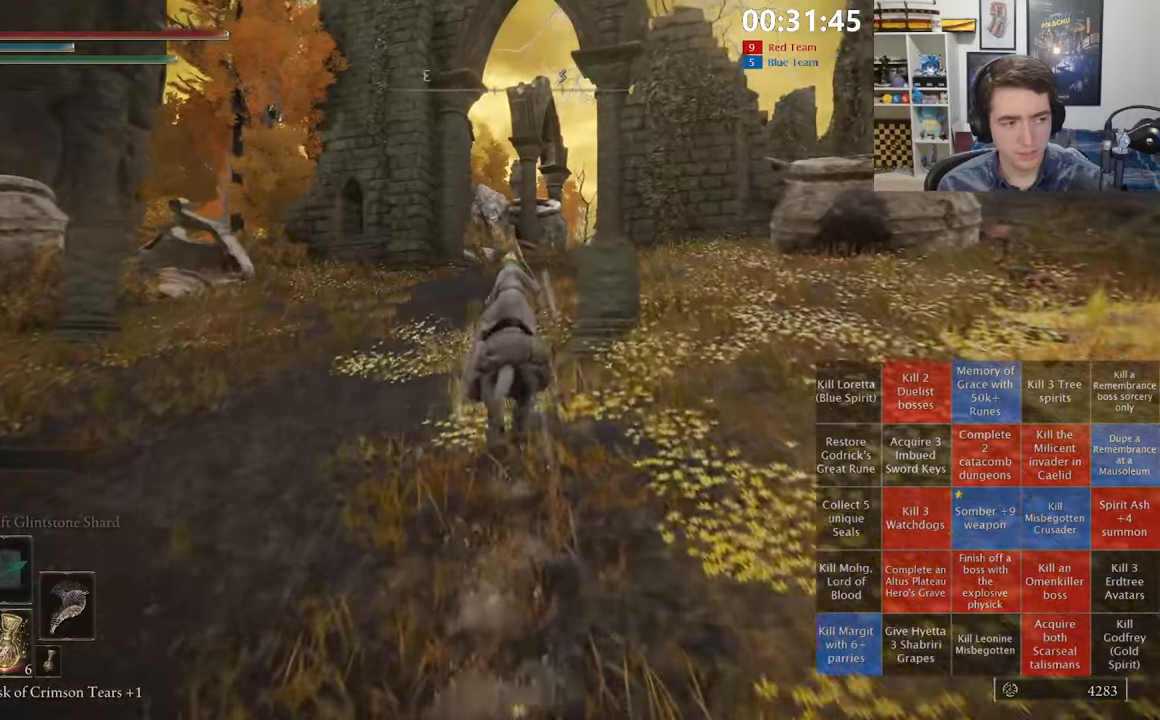
{"dt_ms": 500, "buttons": ["B"], "left_stick": "up", "right_stick": "center", "events": [[484, "B", "down"]]}
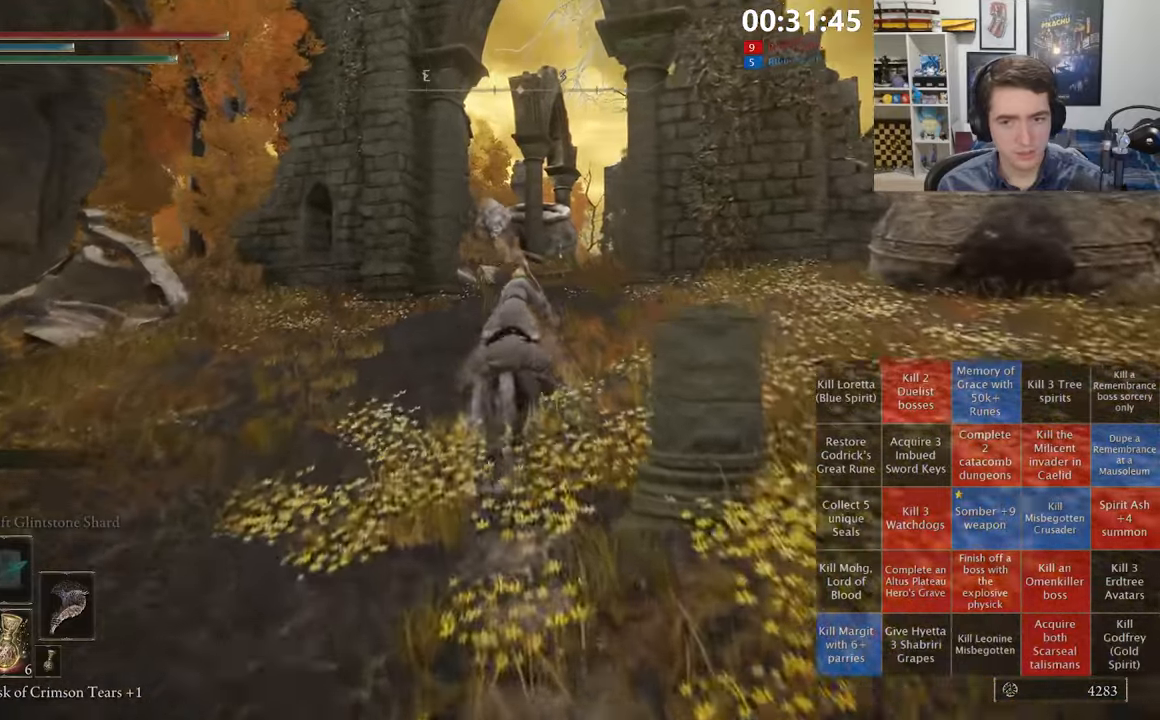
{"dt_ms": 500, "buttons": [], "left_stick": "up", "right_stick": "center", "events": [[117, "B", "up"], [367, "right_stick", "down-right"], [484, "right_stick", "center"]]}
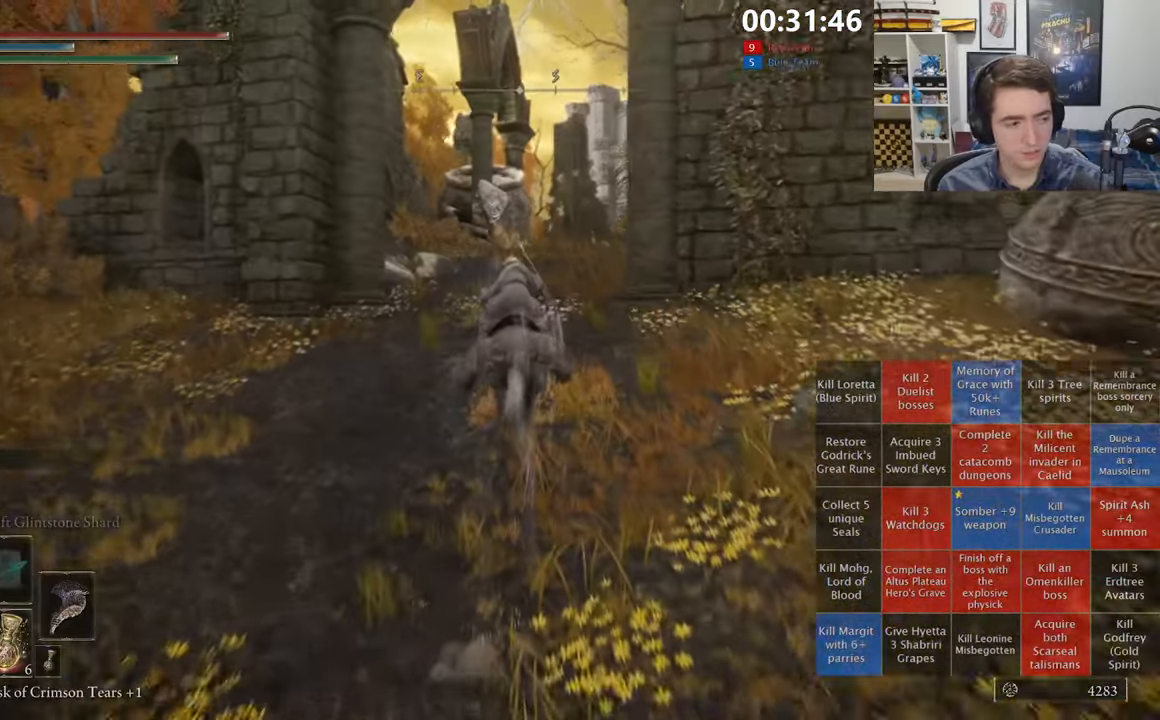
{"dt_ms": 500, "buttons": [], "left_stick": "up", "right_stick": "down", "events": [[434, "right_stick", "down"]]}
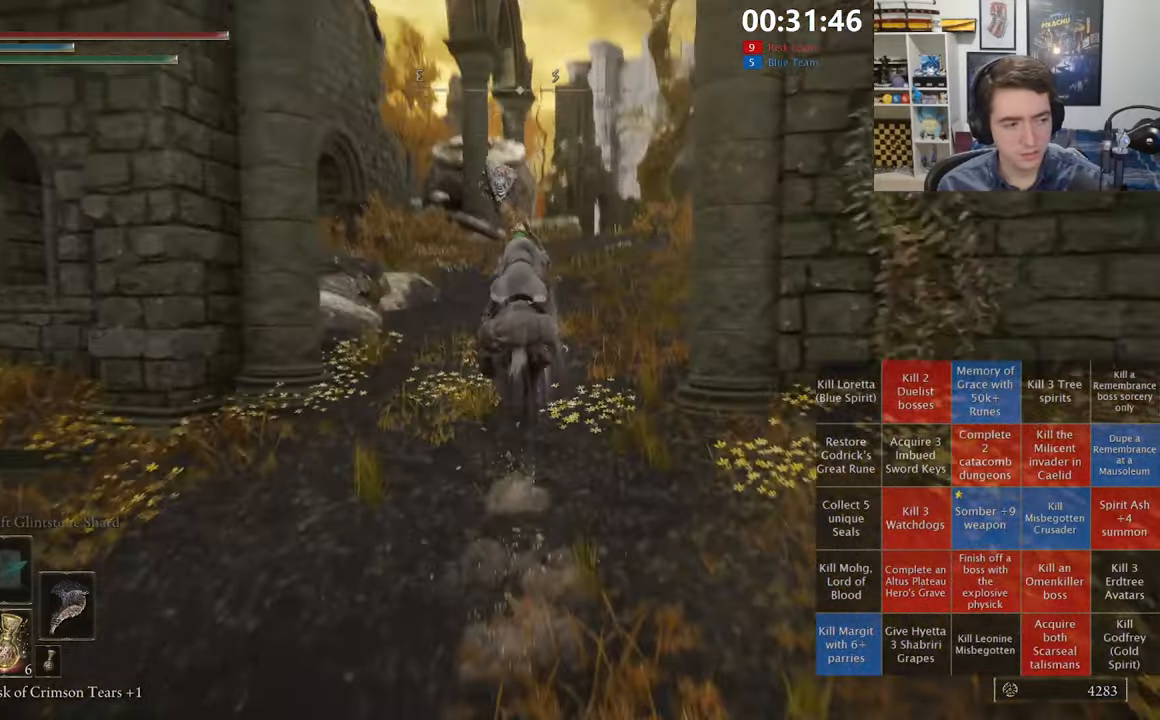
{"dt_ms": 500, "buttons": [], "left_stick": "up", "right_stick": "center", "events": [[50, "right_stick", "center"], [317, "B", "down"], [434, "B", "up"]]}
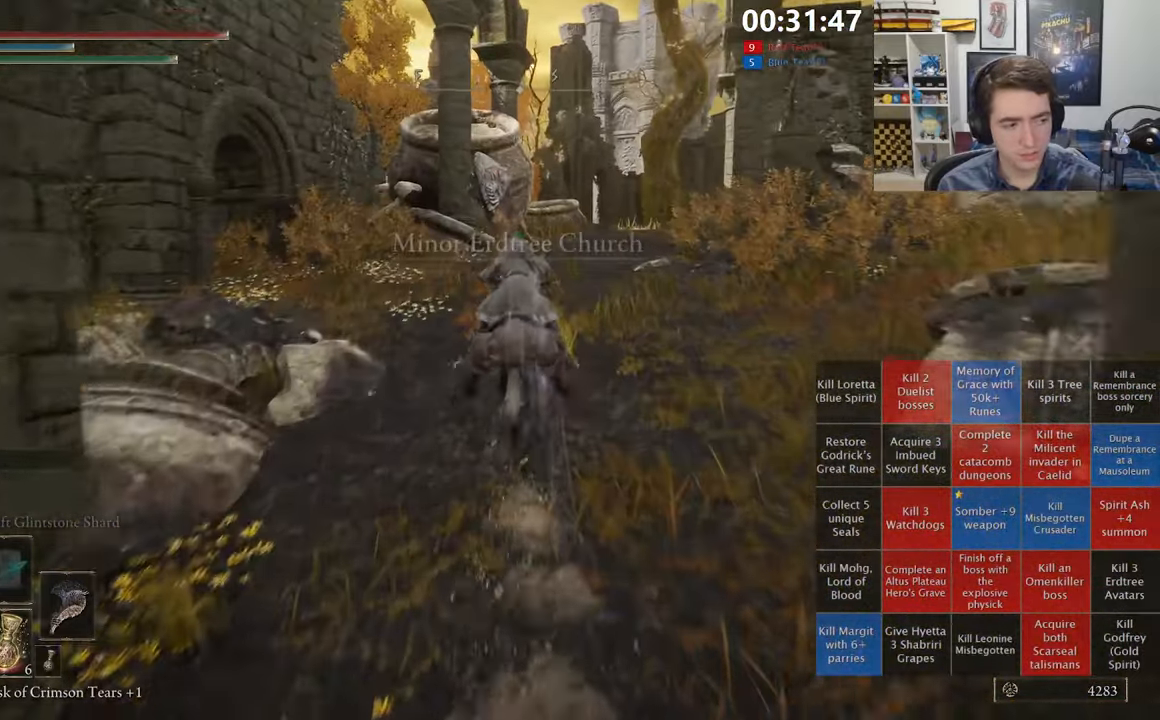
{"dt_ms": 1000, "buttons": [], "left_stick": "up", "right_stick": "center", "events": []}
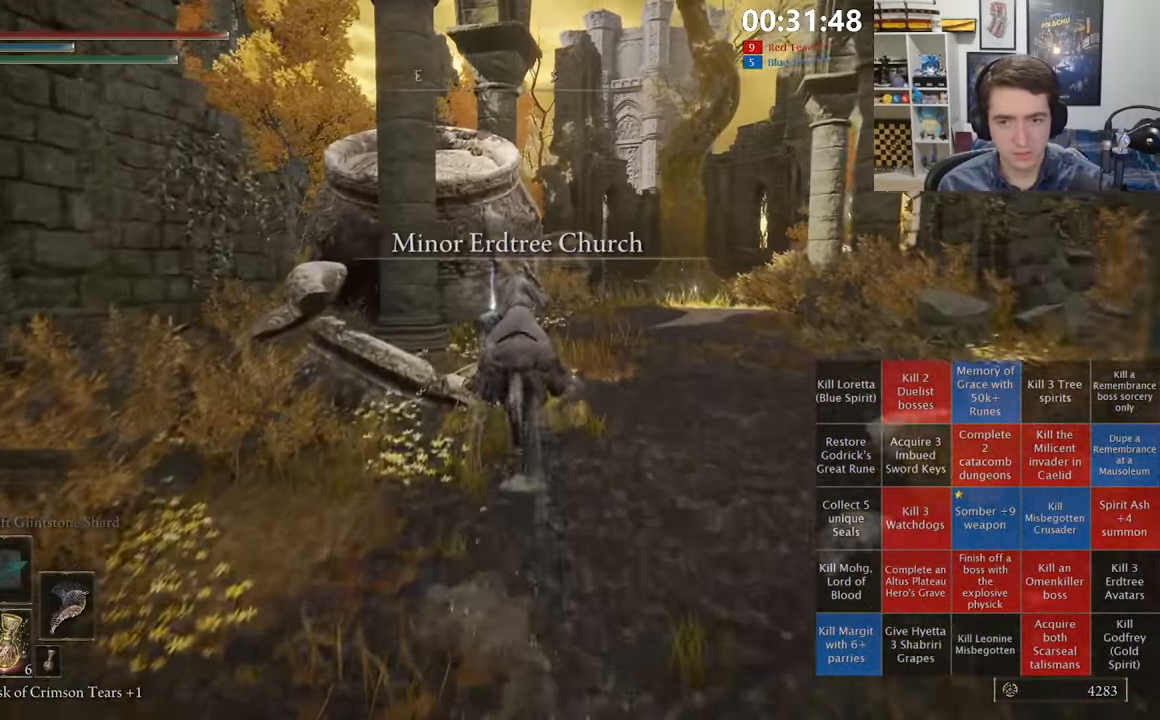
{"dt_ms": 500, "buttons": [], "left_stick": "up", "right_stick": "center", "events": [[217, "Y", "down"], [317, "Y", "up"], [400, "Y", "down"], [500, "Y", "up"]]}
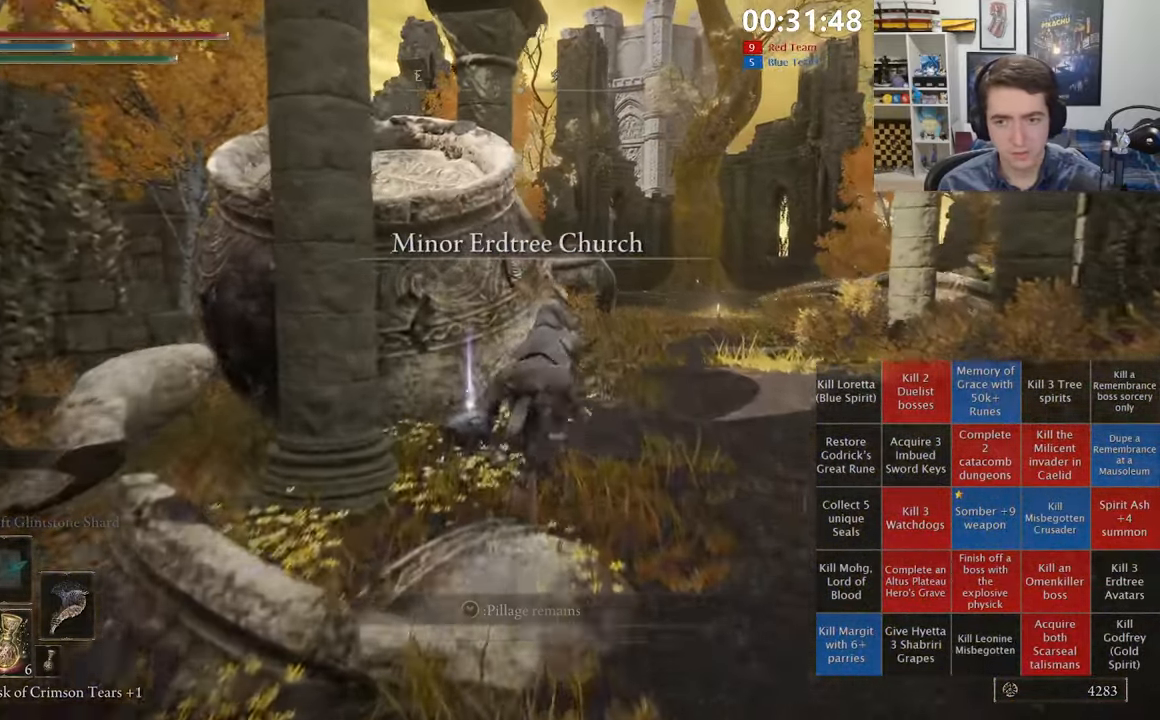
{"dt_ms": 500, "buttons": [], "left_stick": "up", "right_stick": "center", "events": [[84, "Y", "down"], [167, "Y", "up"], [250, "Y", "down"], [350, "Y", "up"], [400, "Y", "down"], [500, "Y", "up"]]}
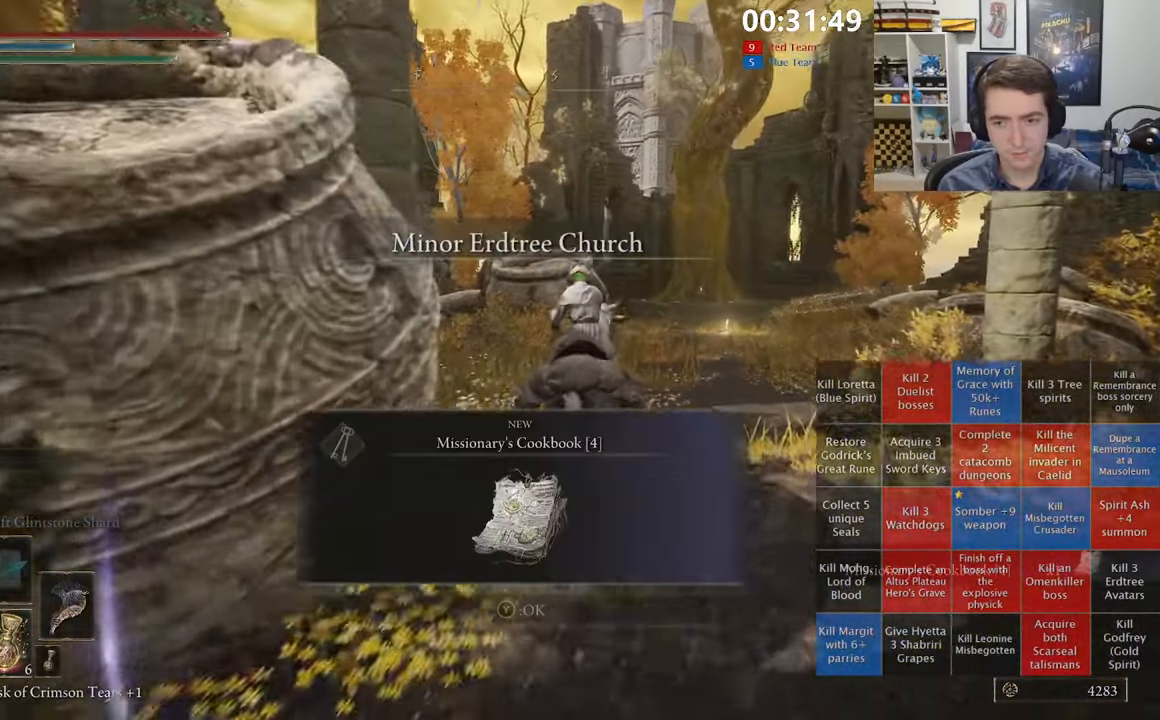
{"dt_ms": 500, "buttons": [], "left_stick": "up", "right_stick": "center", "events": [[284, "B", "down"], [384, "B", "up"]]}
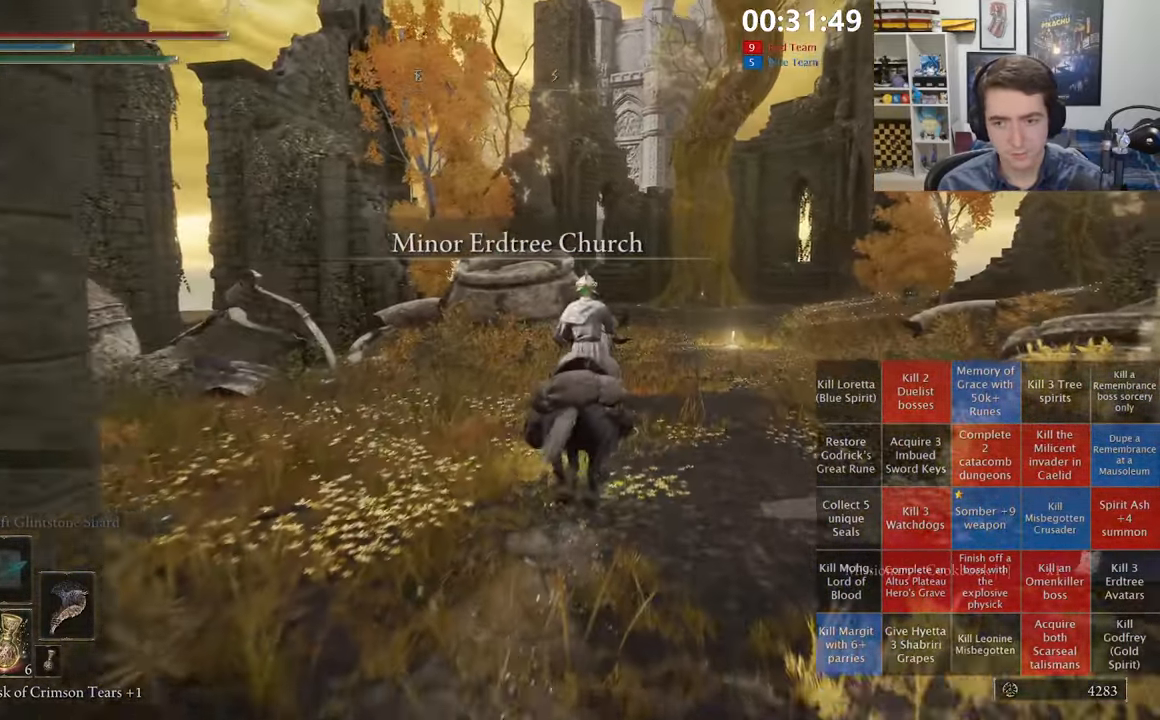
{"dt_ms": 500, "buttons": [], "left_stick": "up", "right_stick": "center", "events": [[250, "right_stick", "down"], [367, "right_stick", "center"]]}
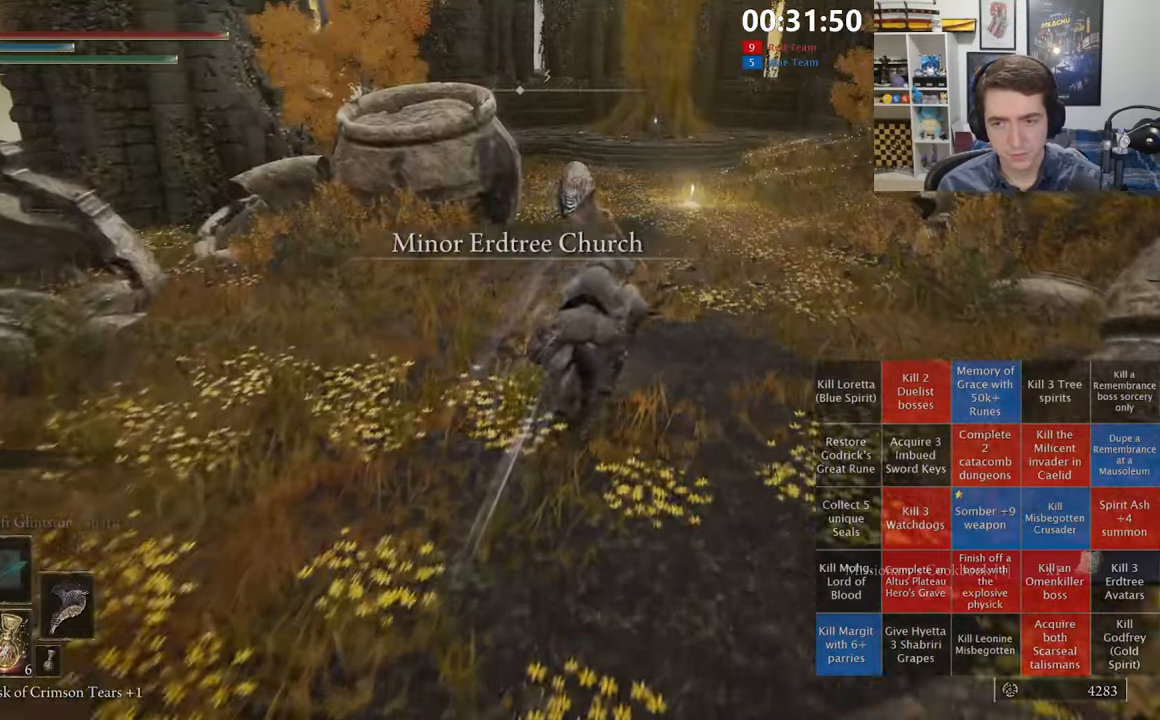
{"dt_ms": 500, "buttons": [], "left_stick": "up", "right_stick": "center", "events": []}
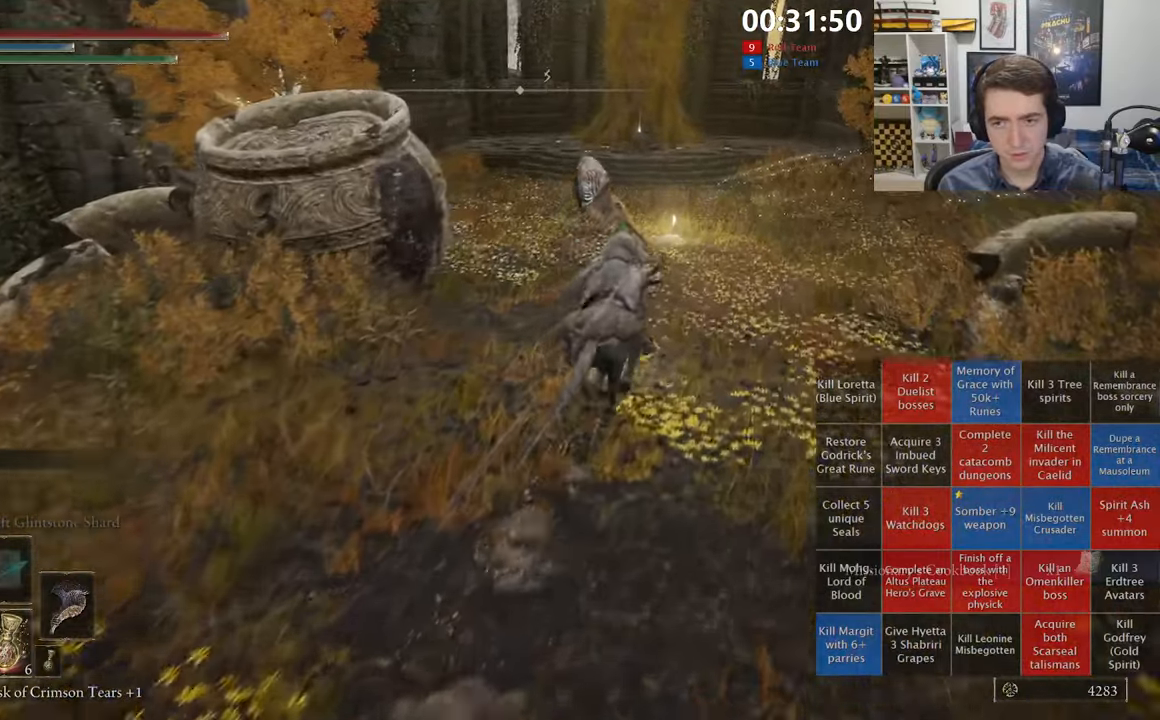
{"dt_ms": 500, "buttons": [], "left_stick": "up", "right_stick": "center", "events": [[250, "right_stick", "right"], [333, "right_stick", "center"]]}
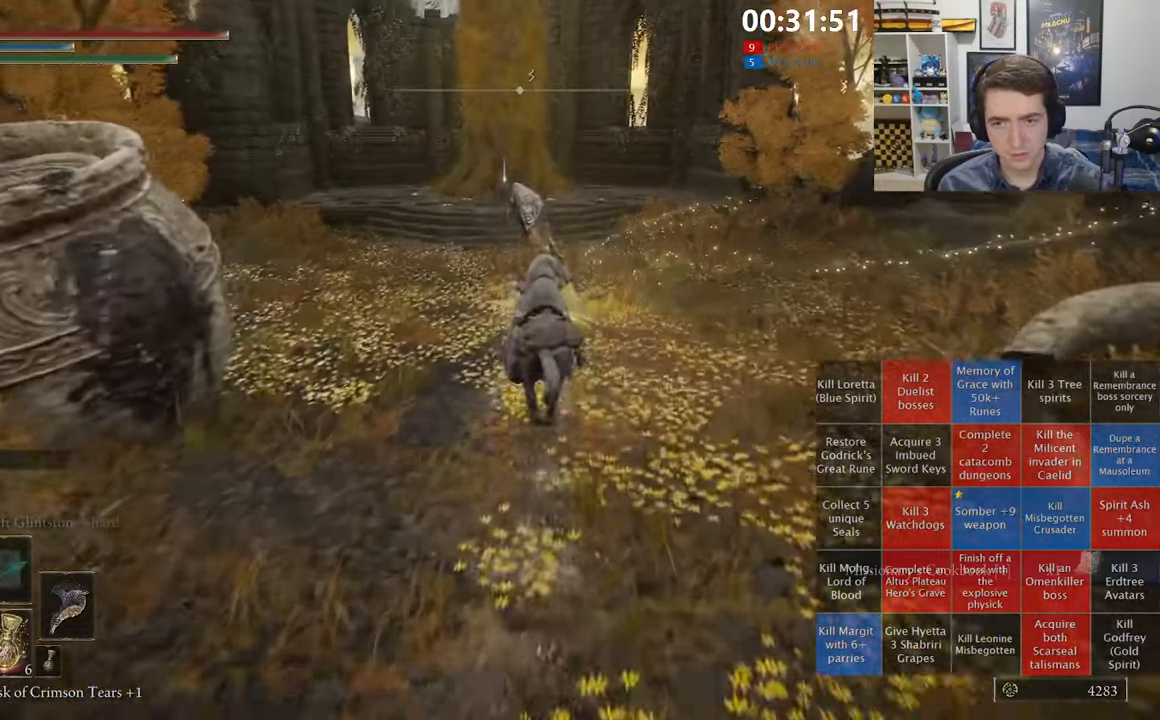
{"dt_ms": 500, "buttons": [], "left_stick": "up", "right_stick": "center", "events": [[366, "right_stick", "down"], [450, "right_stick", "center"]]}
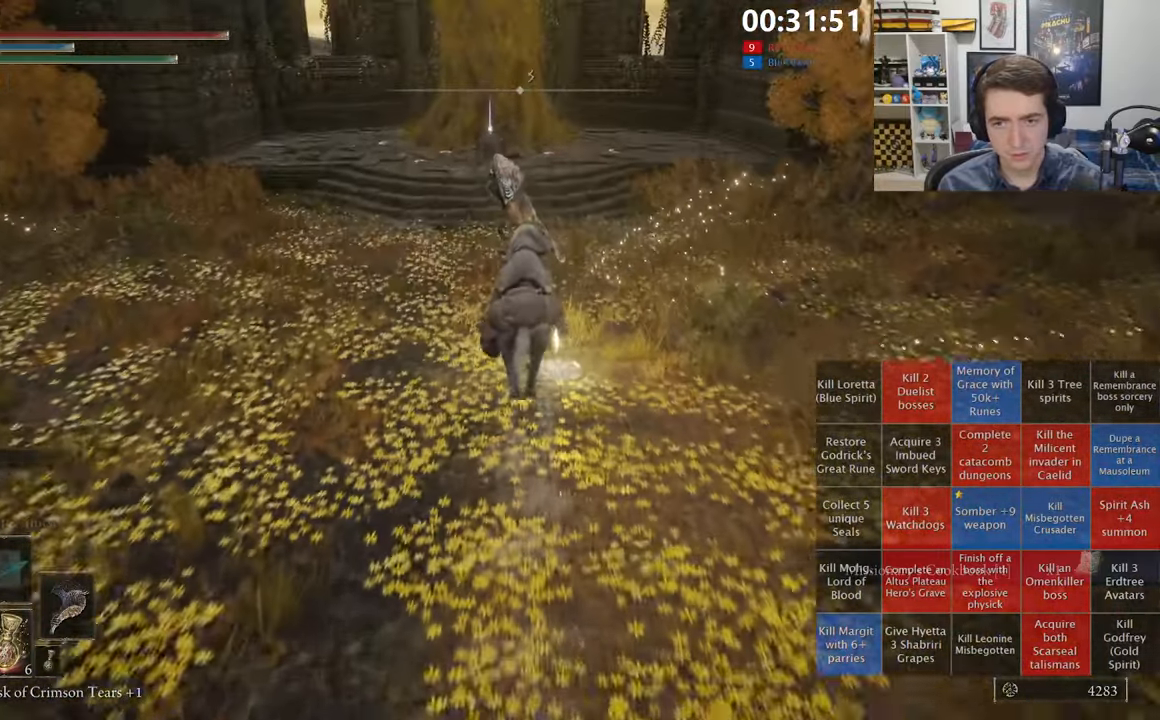
{"dt_ms": 500, "buttons": [], "left_stick": "up", "right_stick": "center", "events": []}
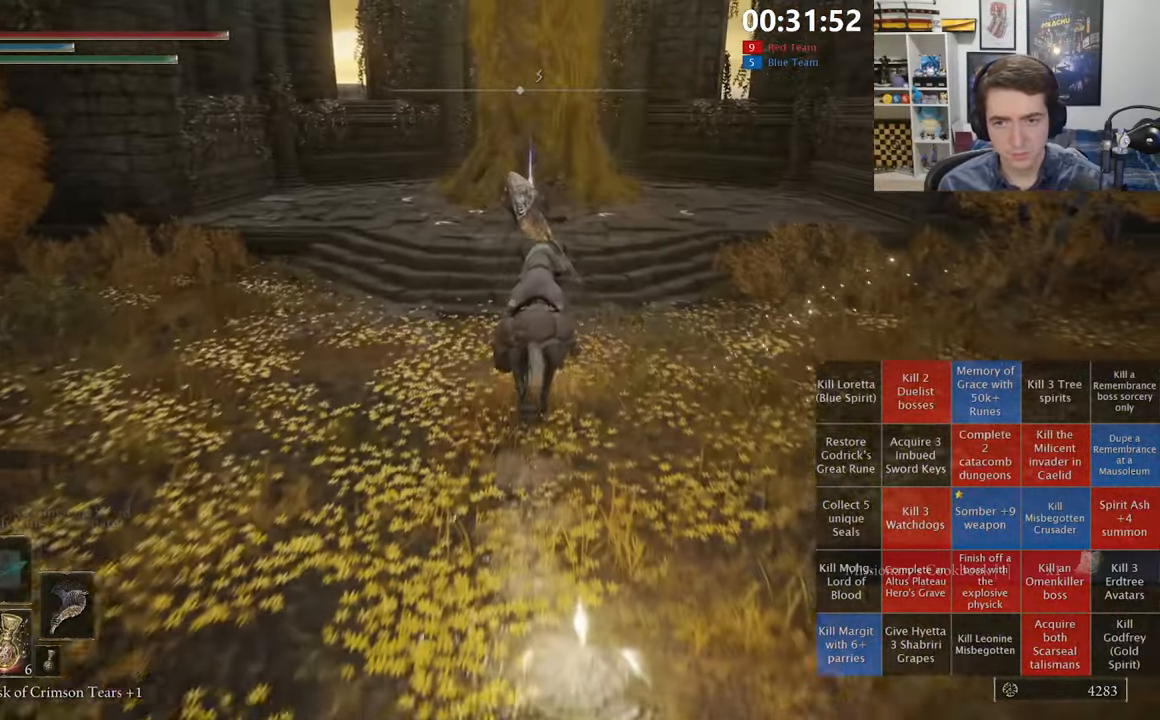
{"dt_ms": 500, "buttons": [], "left_stick": "up", "right_stick": "center", "events": []}
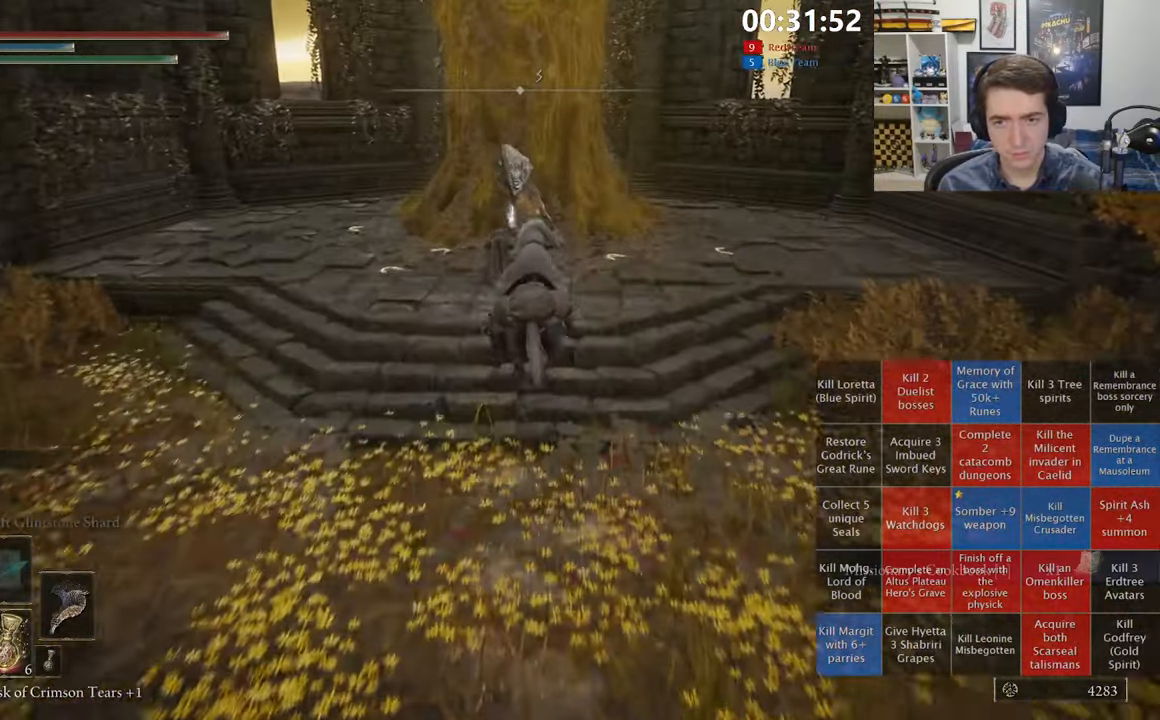
{"dt_ms": 500, "buttons": [], "left_stick": "up-left", "right_stick": "center", "events": [[33, "Y", "down"], [116, "Y", "up"], [200, "Y", "down"], [233, "left_stick", "center"], [283, "Y", "up"], [350, "Y", "down"], [433, "left_stick", "up-left"], [450, "Y", "up"]]}
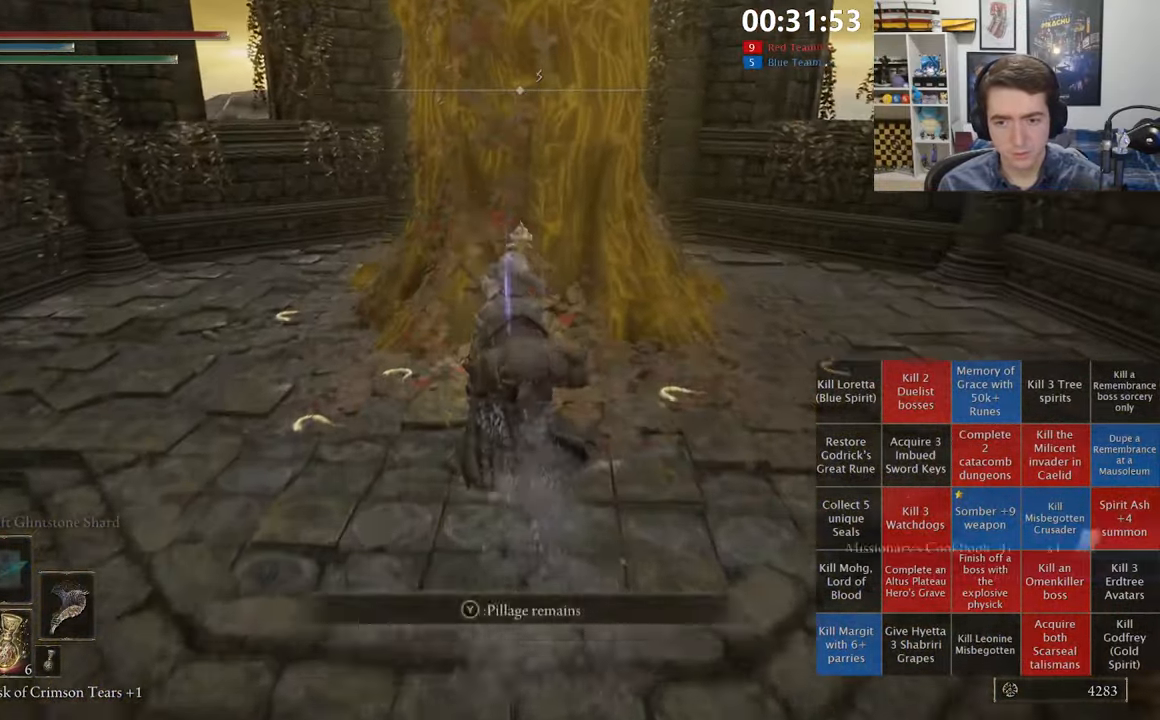
{"dt_ms": 500, "buttons": [], "left_stick": "left", "right_stick": "center", "events": [[16, "Y", "down"], [83, "left_stick", "left"], [100, "Y", "up"], [183, "Y", "down"], [266, "Y", "up"], [350, "Y", "down"], [433, "Y", "up"]]}
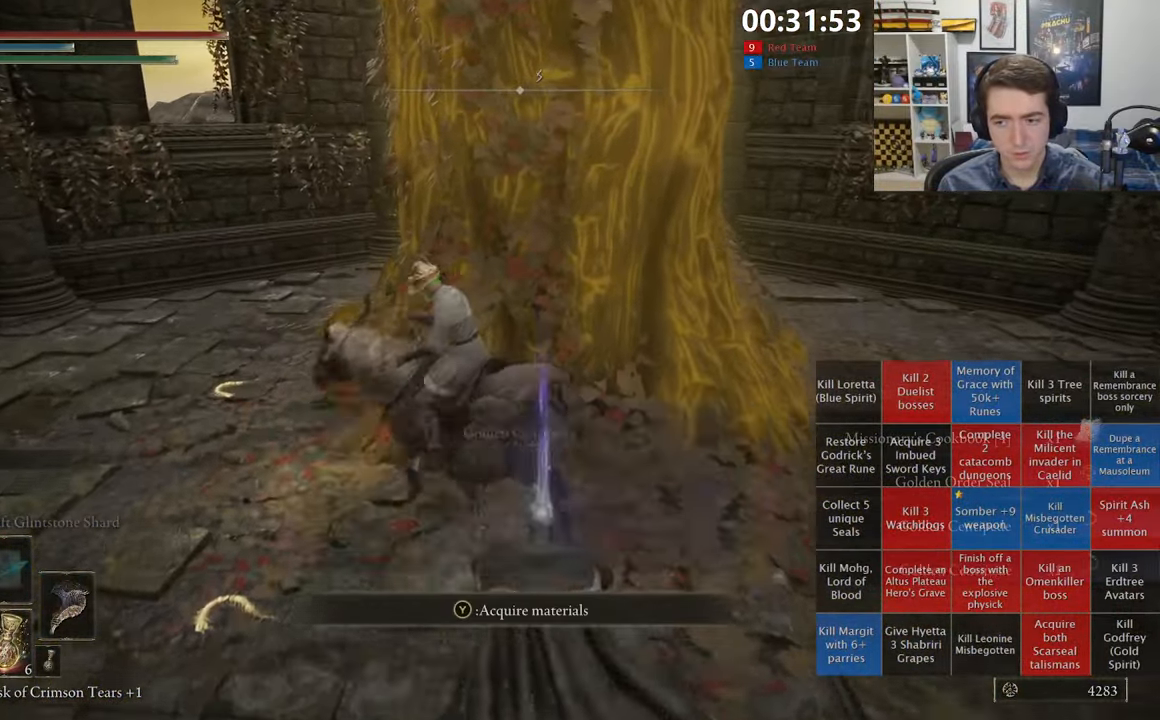
{"dt_ms": 500, "buttons": [], "left_stick": "center", "right_stick": "center", "events": [[16, "Y", "down"], [100, "Y", "up"], [166, "Y", "down"], [166, "left_stick", "up-left"], [250, "Y", "up"], [316, "Y", "down"], [333, "left_stick", "center"], [400, "Y", "up"]]}
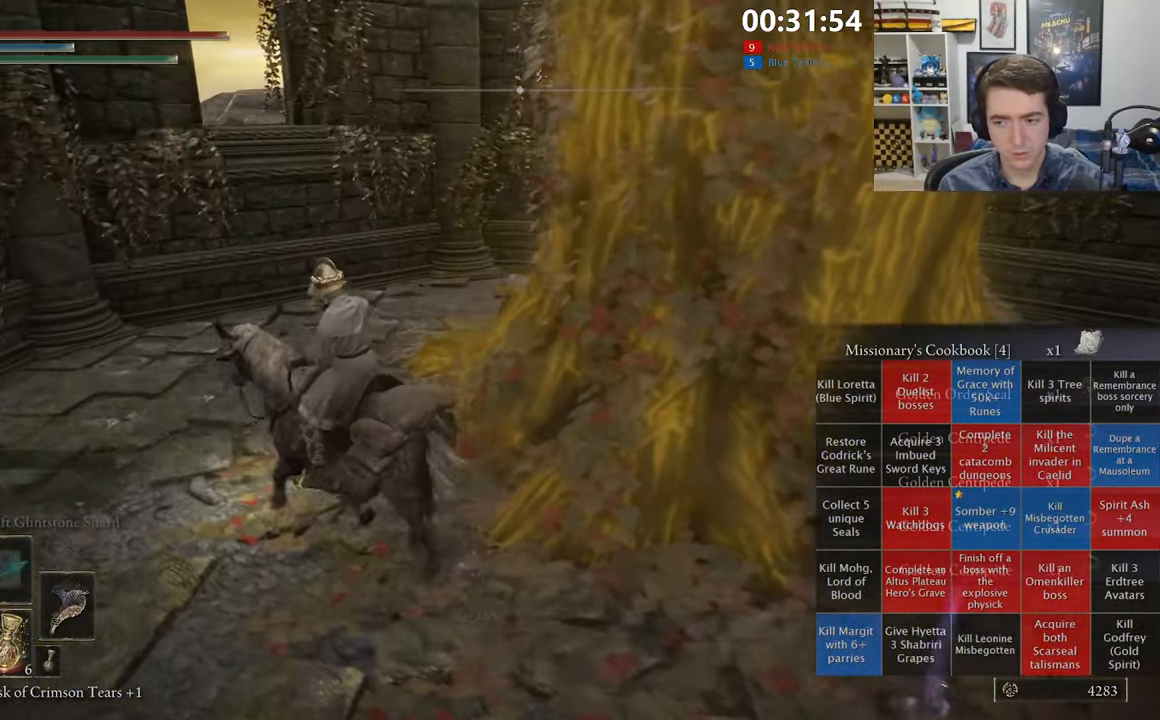
{"dt_ms": 500, "buttons": [], "left_stick": "center", "right_stick": "center", "events": [[33, "SELECT", "down"], [200, "SELECT", "up"]]}
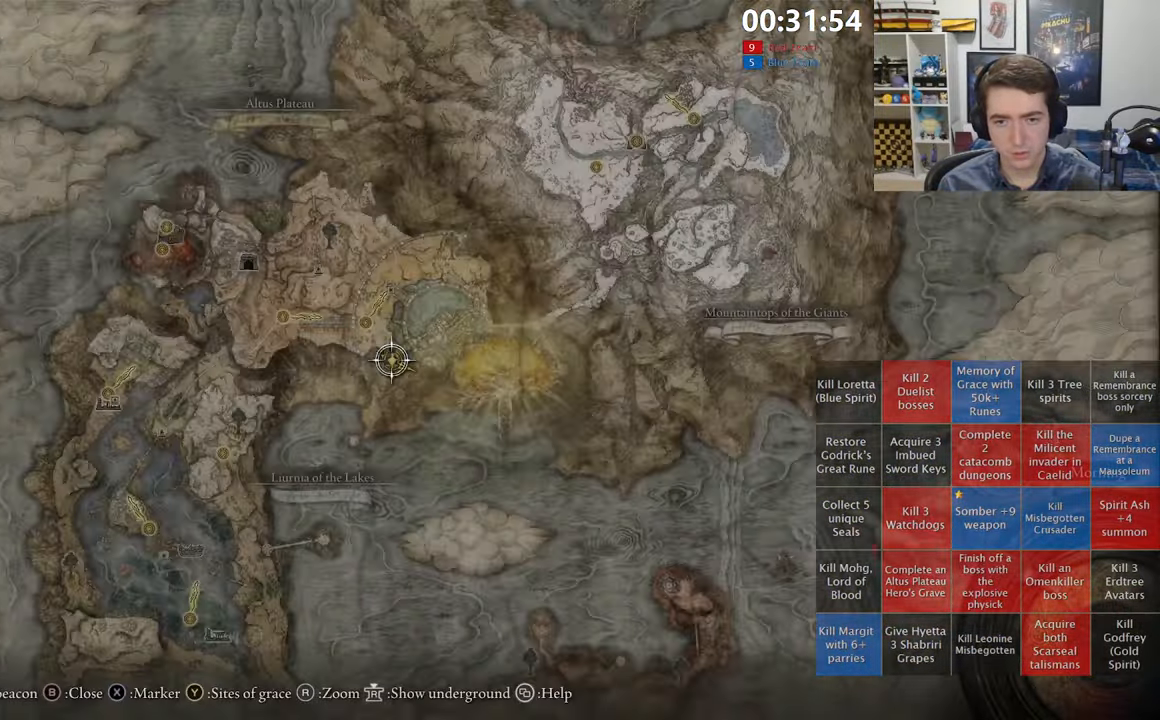
{"dt_ms": 500, "buttons": ["DPAD_DOWN"], "left_stick": "center", "right_stick": "center", "events": [[50, "B", "down"], [150, "B", "up"], [350, "START", "down"], [483, "START", "up"], [500, "DPAD_DOWN", "down"]]}
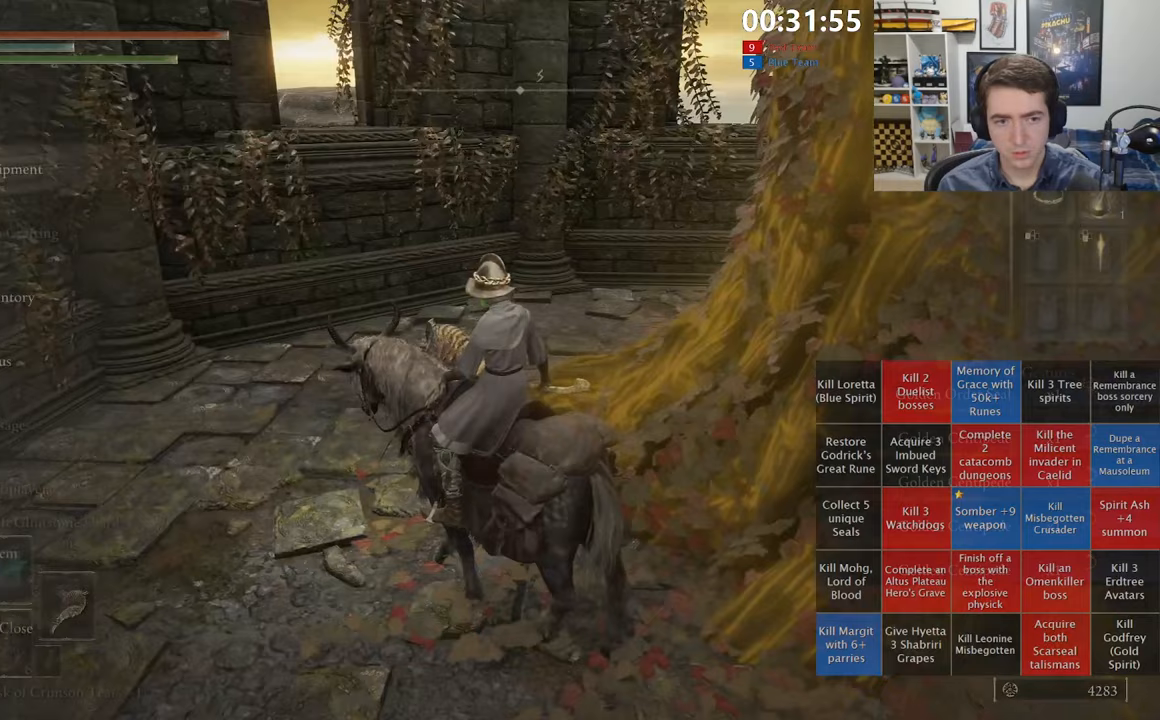
{"dt_ms": 500, "buttons": ["DPAD_UP"], "left_stick": "center", "right_stick": "center", "events": [[67, "DPAD_DOWN", "up"], [133, "DPAD_DOWN", "down"], [183, "A", "down"], [217, "DPAD_DOWN", "up"], [283, "A", "up"], [300, "DPAD_UP", "down"], [383, "DPAD_UP", "up"], [433, "DPAD_UP", "down"]]}
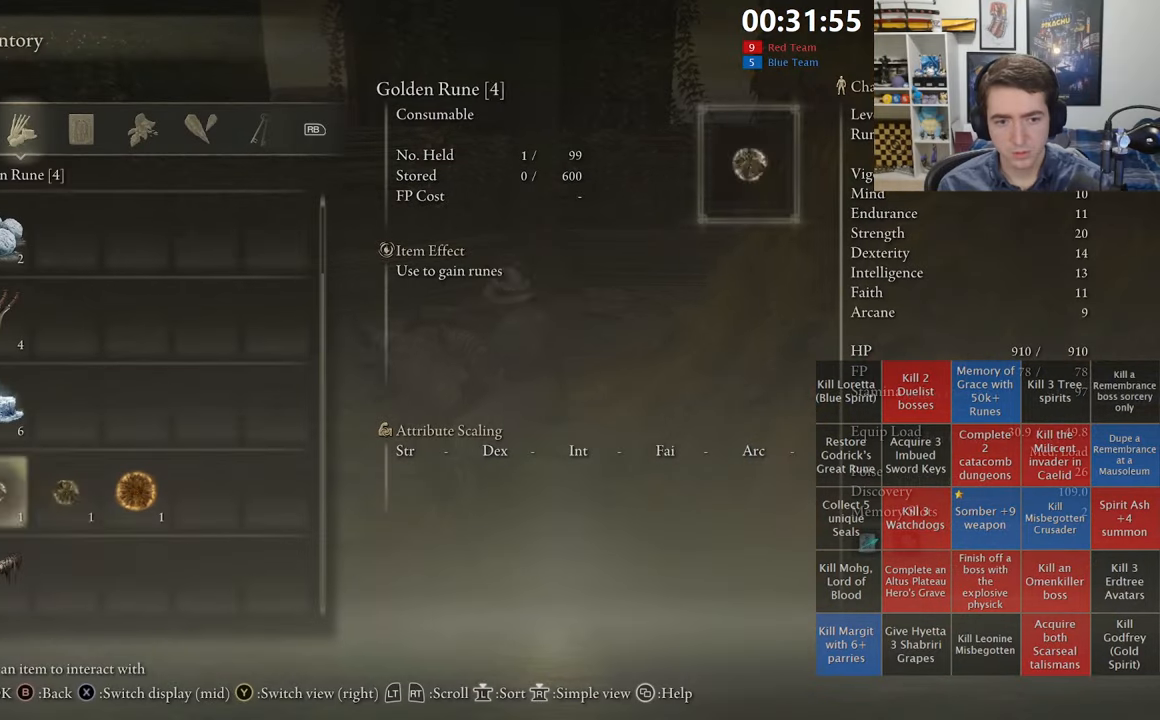
{"dt_ms": 500, "buttons": ["A"], "left_stick": "center", "right_stick": "center", "events": [[33, "DPAD_UP", "up"], [117, "DPAD_RIGHT", "down"], [200, "DPAD_RIGHT", "up"], [250, "DPAD_RIGHT", "down"], [350, "A", "down"], [350, "DPAD_RIGHT", "up"], [450, "A", "up"], [500, "A", "down"]]}
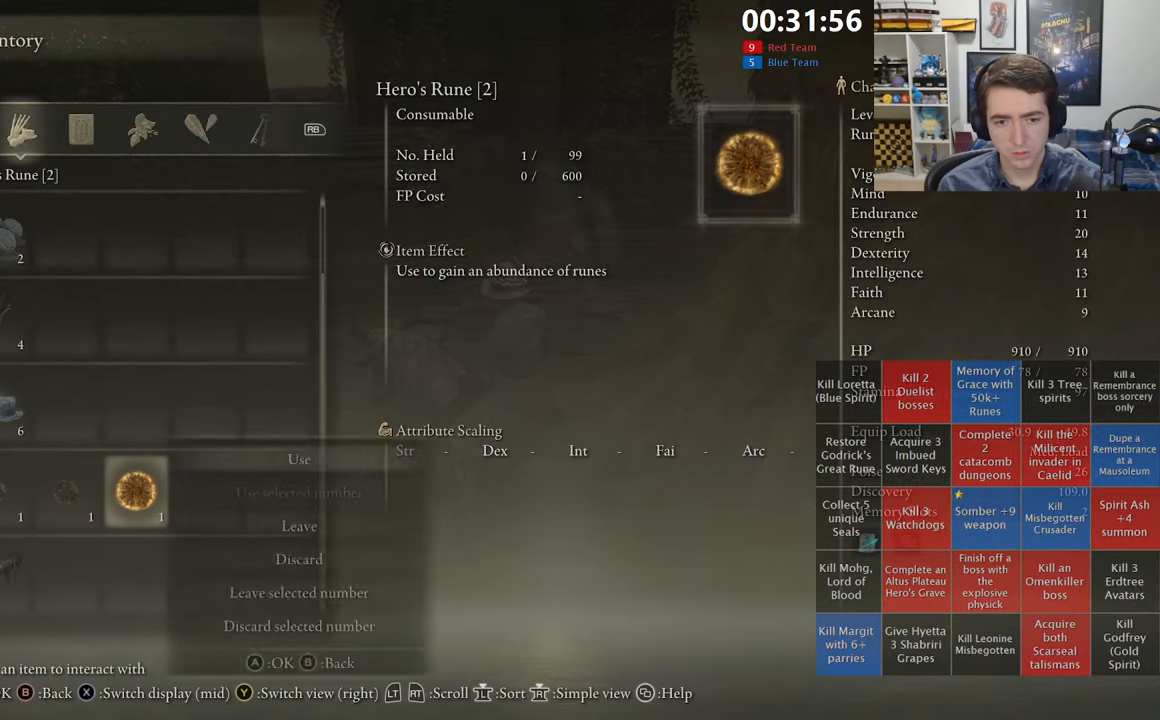
{"dt_ms": 500, "buttons": [], "left_stick": "left", "right_stick": "left", "events": [[117, "A", "up"], [217, "left_stick", "up-left"], [283, "right_stick", "left"], [467, "left_stick", "left"]]}
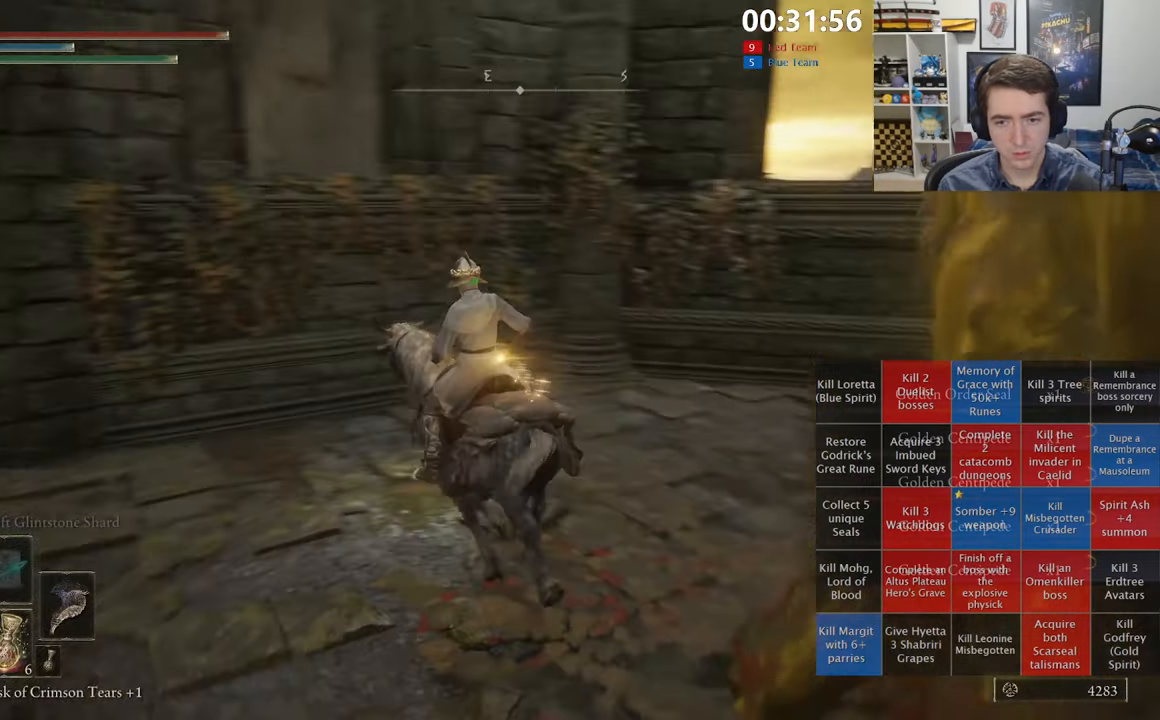
{"dt_ms": 500, "buttons": [], "left_stick": "up-left", "right_stick": "center", "events": [[133, "left_stick", "up-left"], [367, "right_stick", "center"]]}